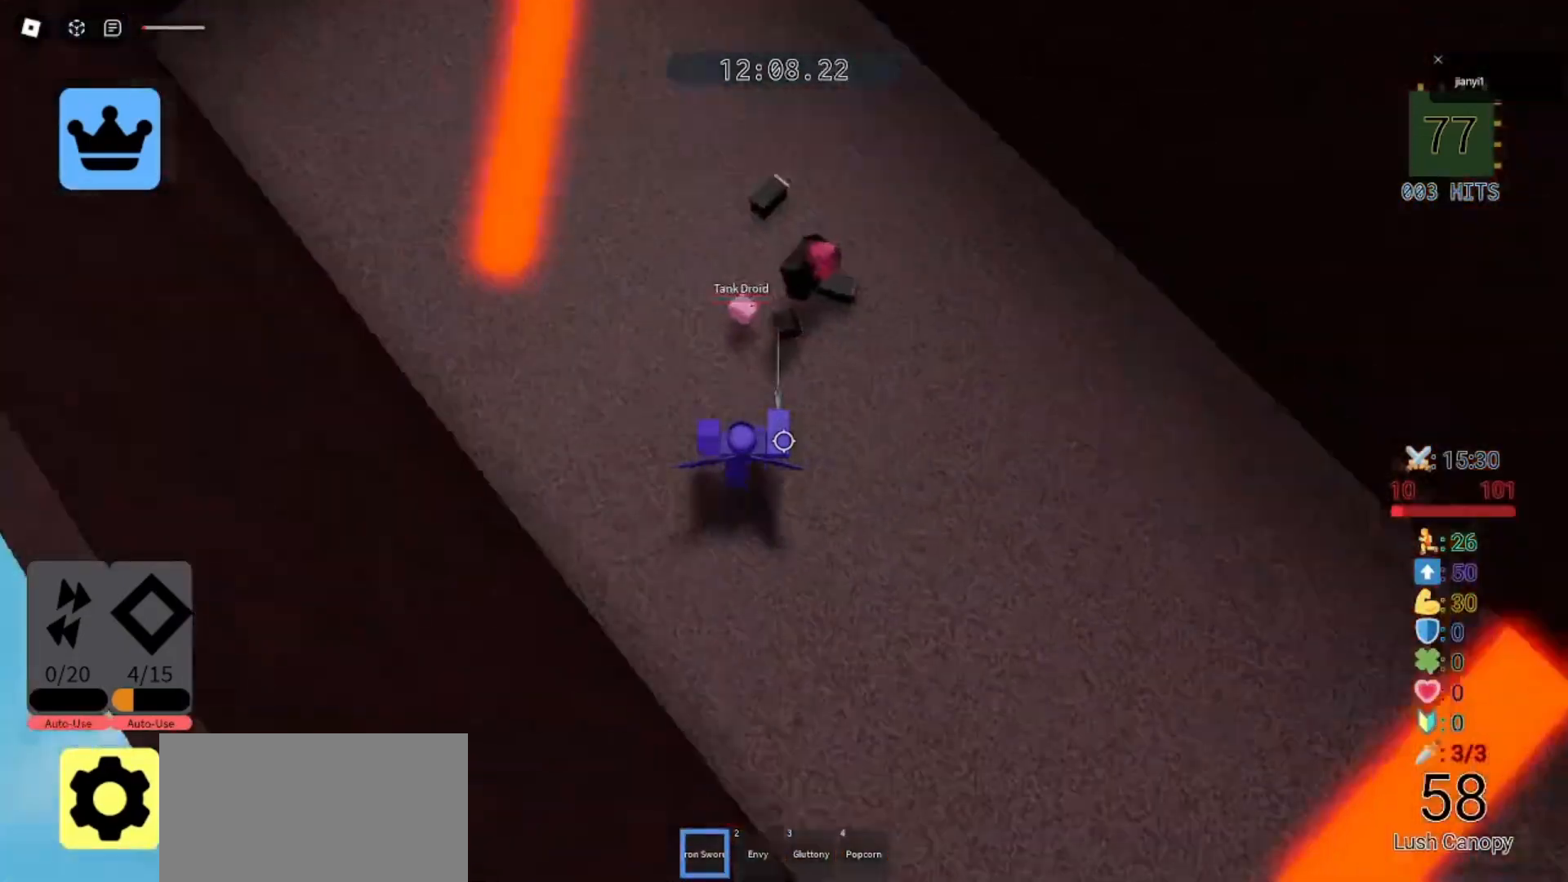
Gameplay with keyboard and mouse; each line is a JSON object with the keys and mouse buttons held at the frame after it. "events" lists presses ("down") and releases ("up") of "a", "ctrl", "d", "e", "q", "s", "shift", "space", "w", "mouse_left", "mouse_wheel", "mouse_right", "mouse_mb4" and "mouse_mb5" between this image and that frame as [ms after this image, input, new state], when the widget could be followed in between. "mouse_left", "mouse_wheel", "mouse_right", "mouse_mb4", "mouse_mb5" = the "left", "wheel", "right", "mb4", "mb5" buttons of the "mouse" list. No other keys are recorded. "wheel" means that the mouse wheel is clicked or scrolled. Mouse movement is not recorded.
{"keys": ["d", "w"], "mouse": [], "events": [[33, "s", "up"], [100, "w", "down"], [200, "d", "up"], [400, "d", "down"]]}
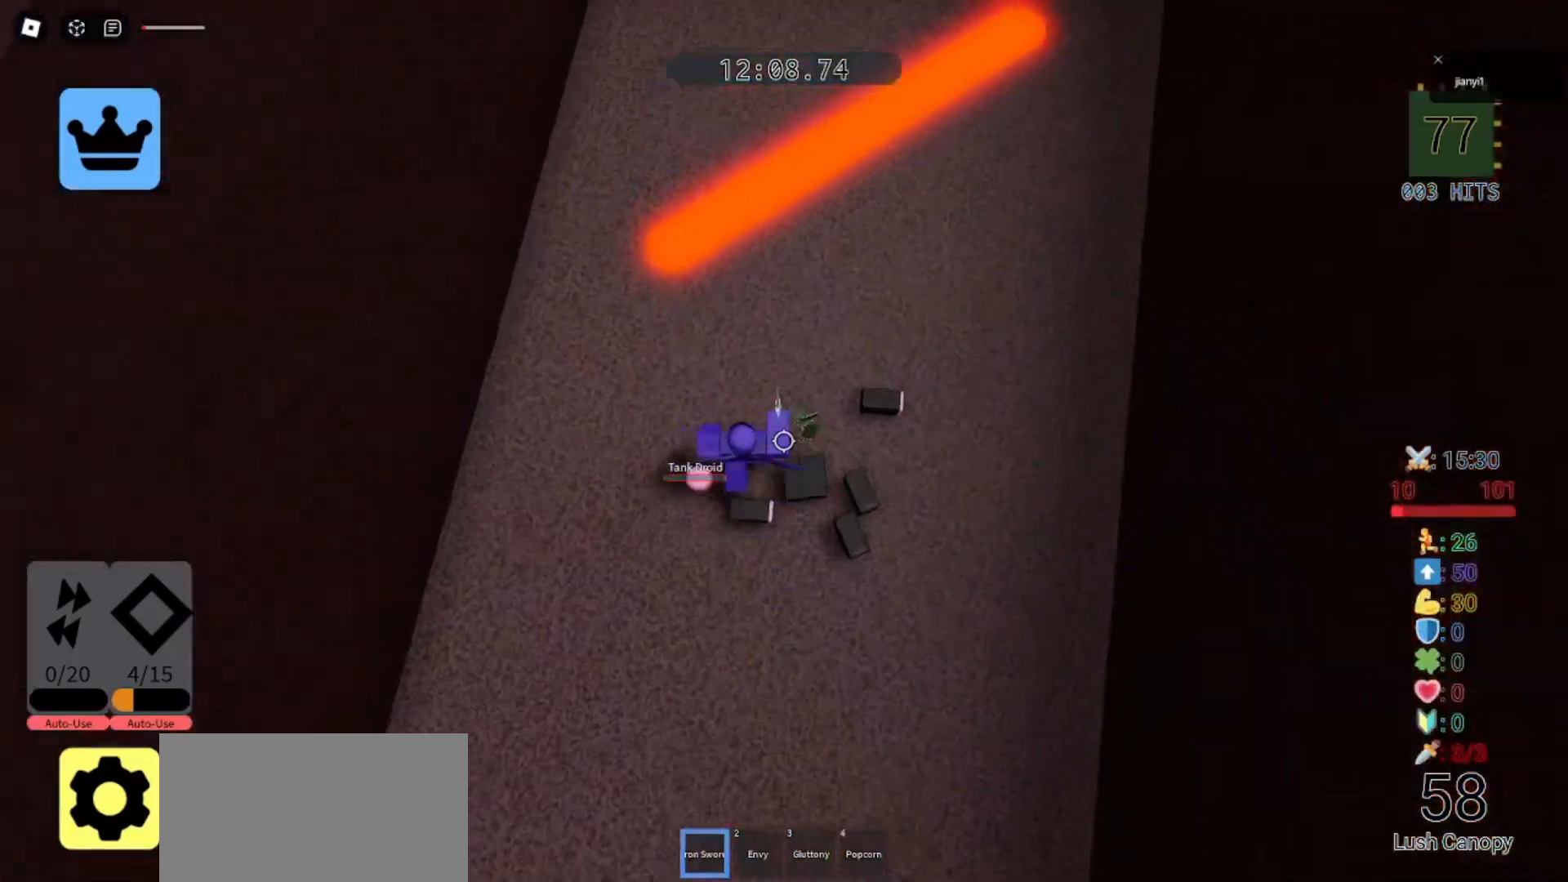
{"keys": ["d", "w"], "mouse": [], "events": [[67, "s", "down"], [100, "w", "up"], [233, "a", "down"], [233, "d", "up"], [333, "s", "up"], [333, "w", "down"], [467, "a", "up"], [467, "d", "down"]]}
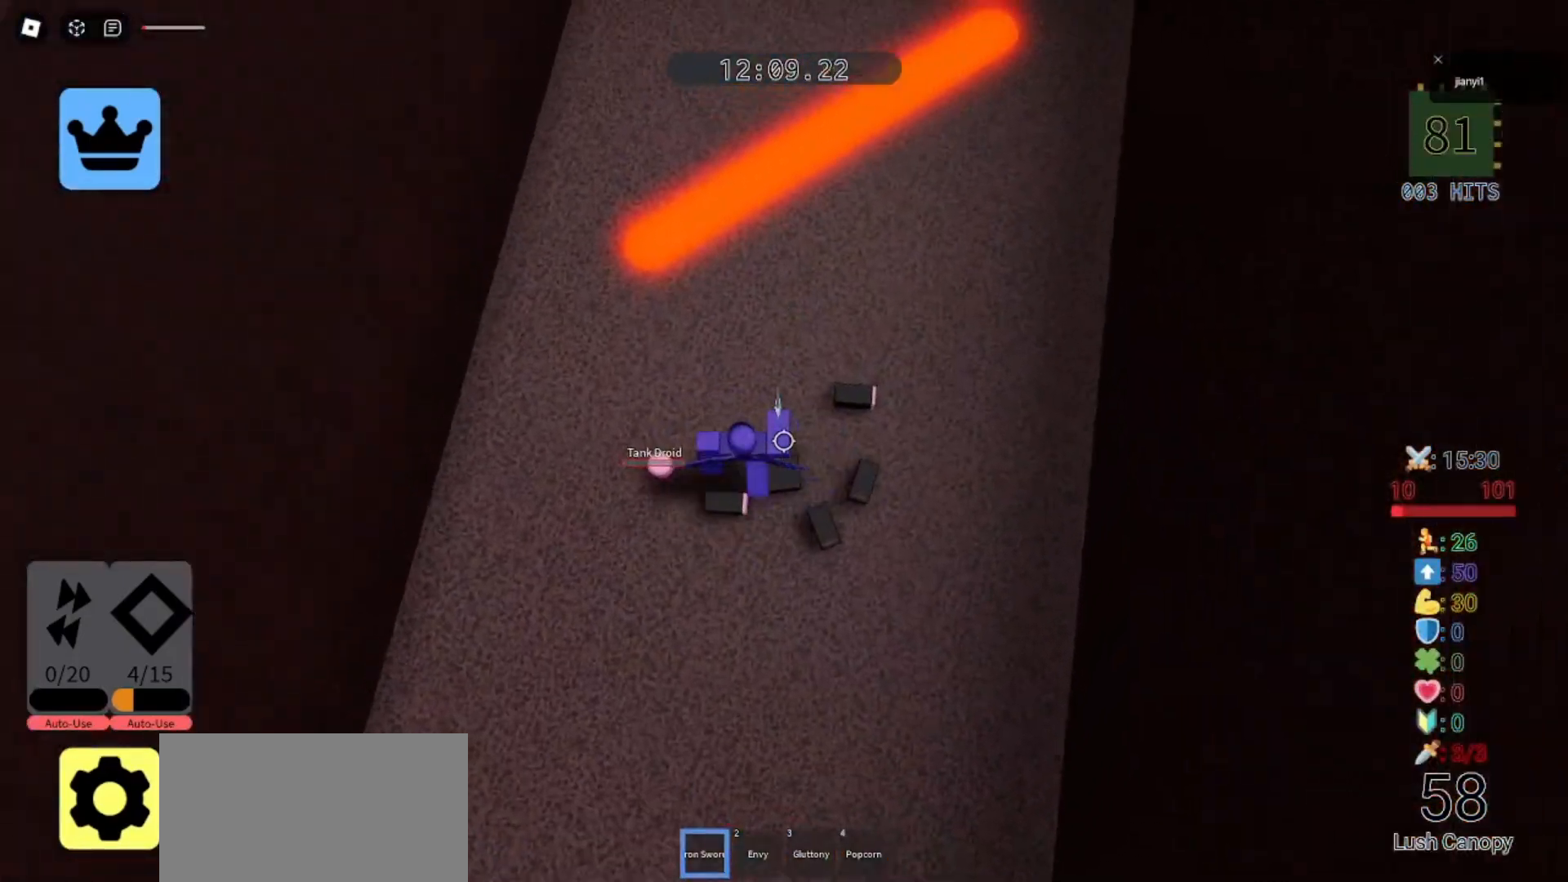
{"keys": ["w"], "mouse": ["right"], "events": [[67, "s", "down"], [67, "w", "up"], [133, "a", "down"], [167, "d", "up"], [200, "w", "down"], [233, "s", "up"], [267, "a", "up"], [300, "mouse_right", "down"], [333, "shift", "down"], [400, "shift", "up"]]}
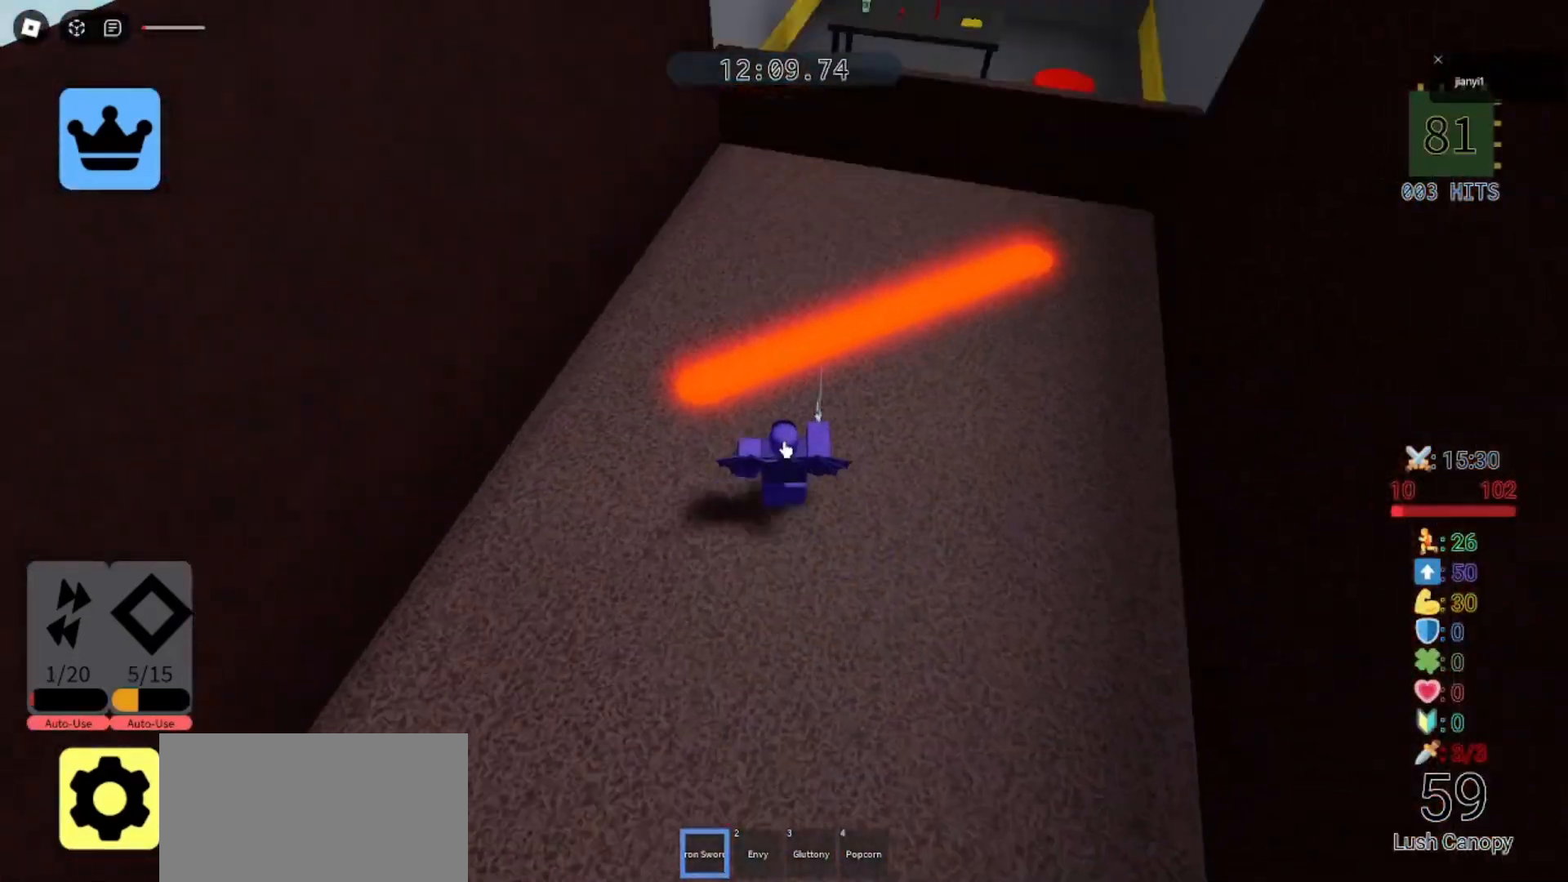
{"keys": ["space", "w"], "mouse": ["right"], "events": [[100, "space", "down"]]}
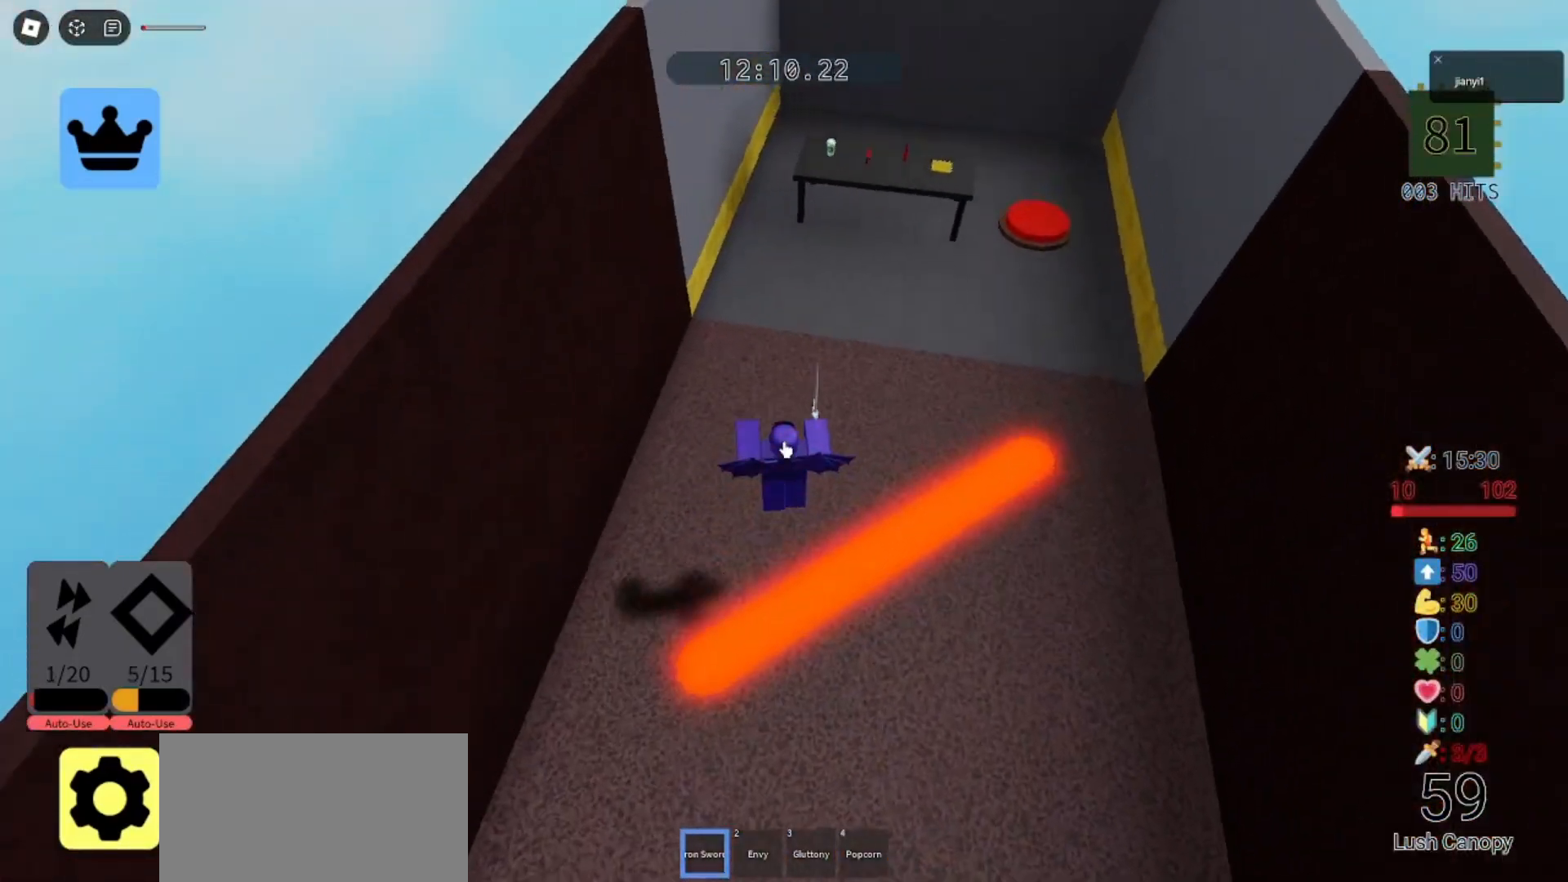
{"keys": ["w"], "mouse": ["wheel", "right"], "events": [[367, "space", "up"], [467, "mouse_wheel", "down"]]}